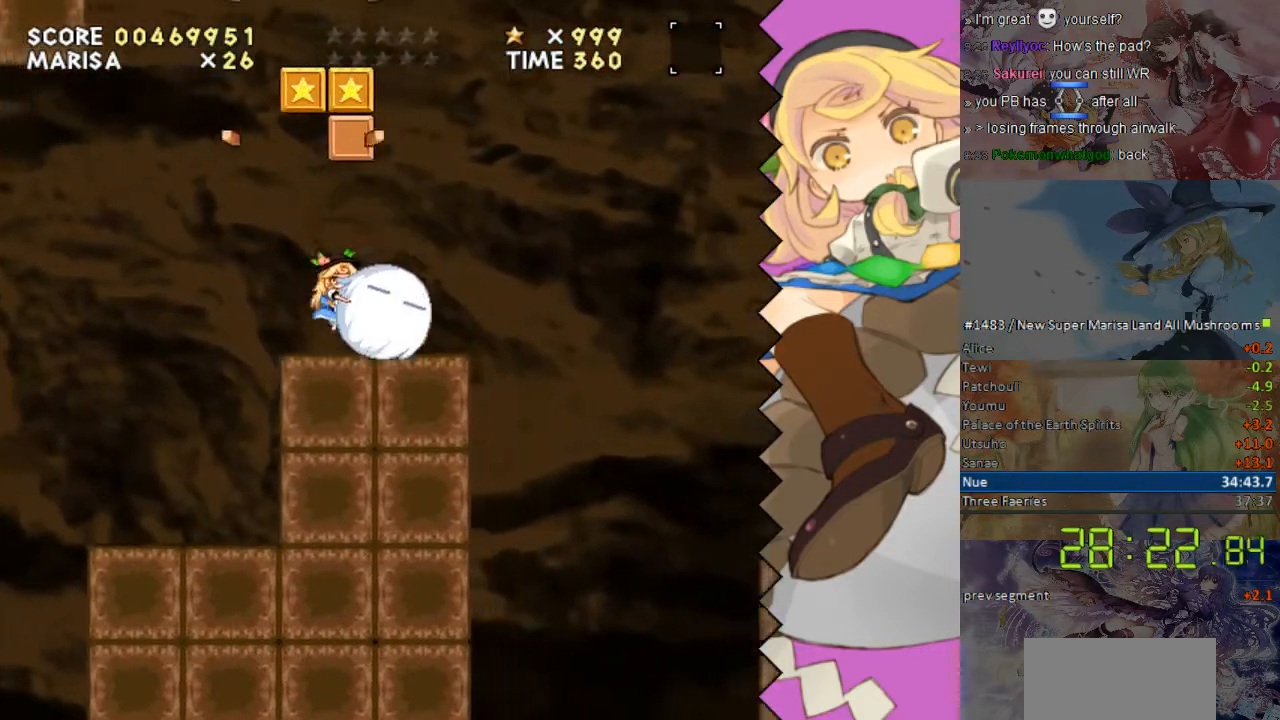
Gameplay with a controller (Nintendo layout); each line is a JSON object with the inputs held at the frame after it. "events" lists button and stick changes between this image and that frame as [ms after this image, input, new state], when the widget could be followed in between. Not read: L1 L3 R1 R3 Y.
{"buttons": ["DPAD_RIGHT"], "events": [[301, "B", "down"], [352, "B", "up"]]}
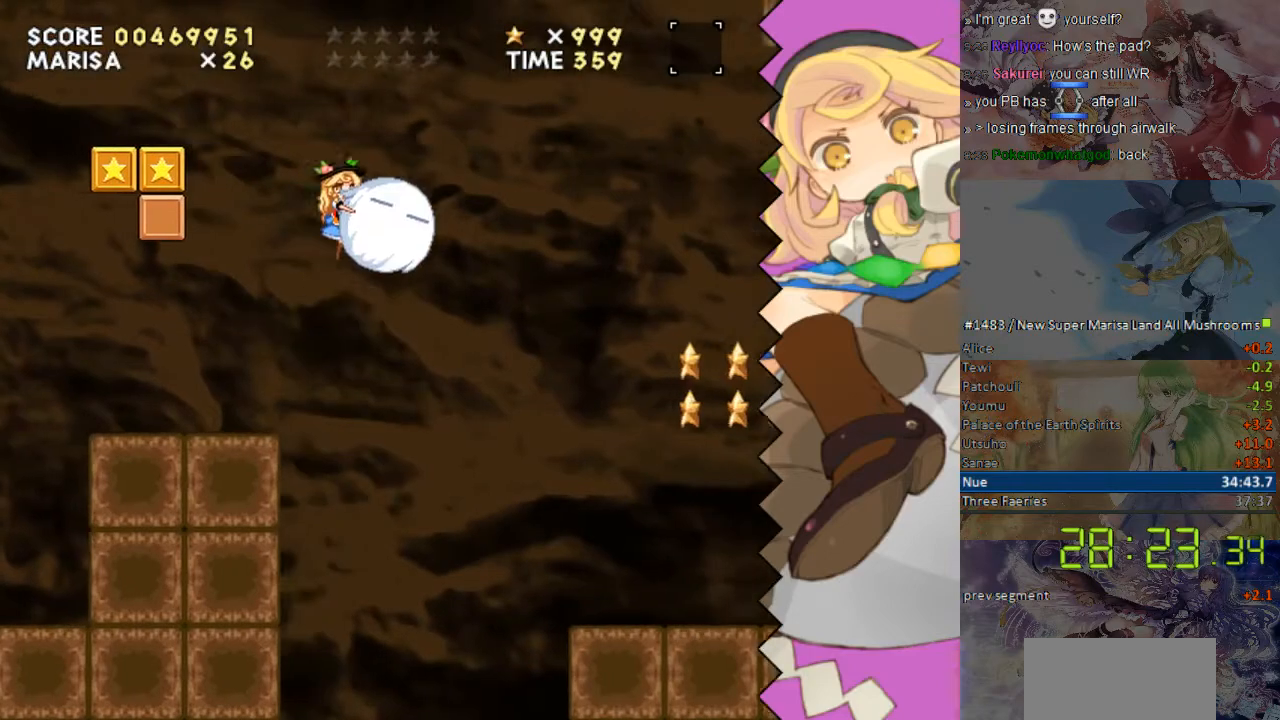
{"buttons": ["DPAD_RIGHT"], "events": []}
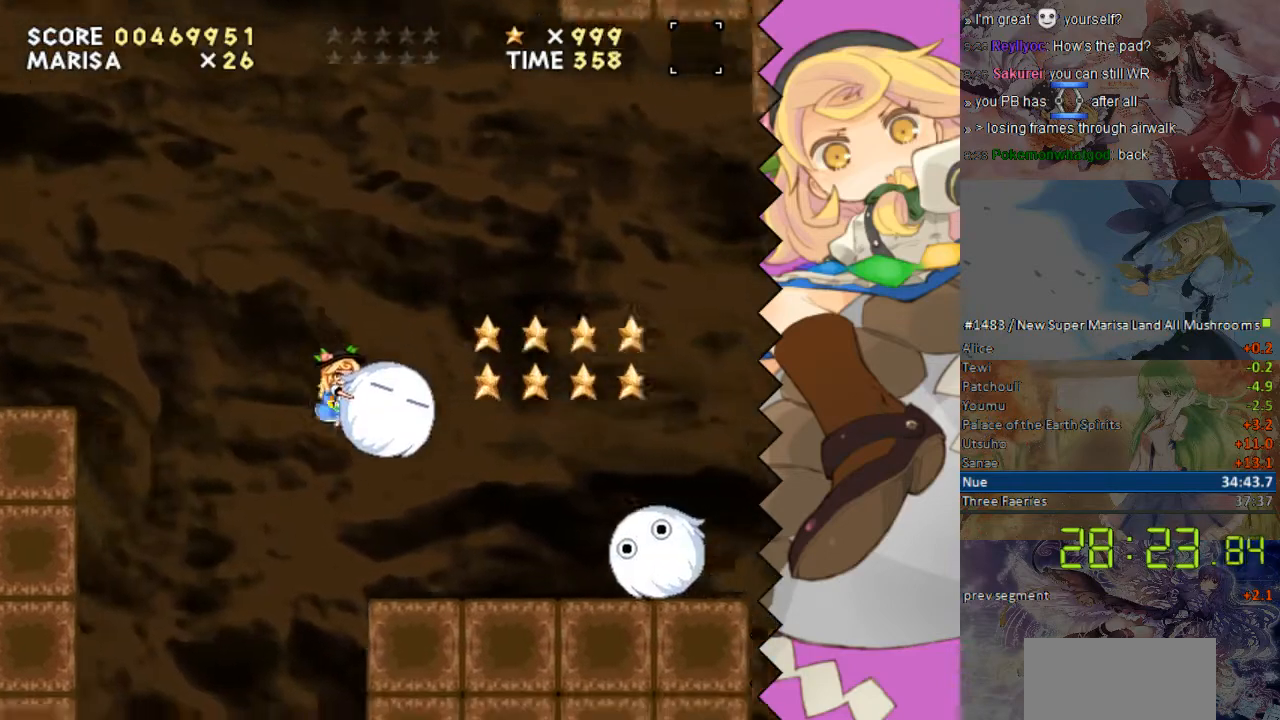
{"buttons": ["DPAD_RIGHT"], "events": []}
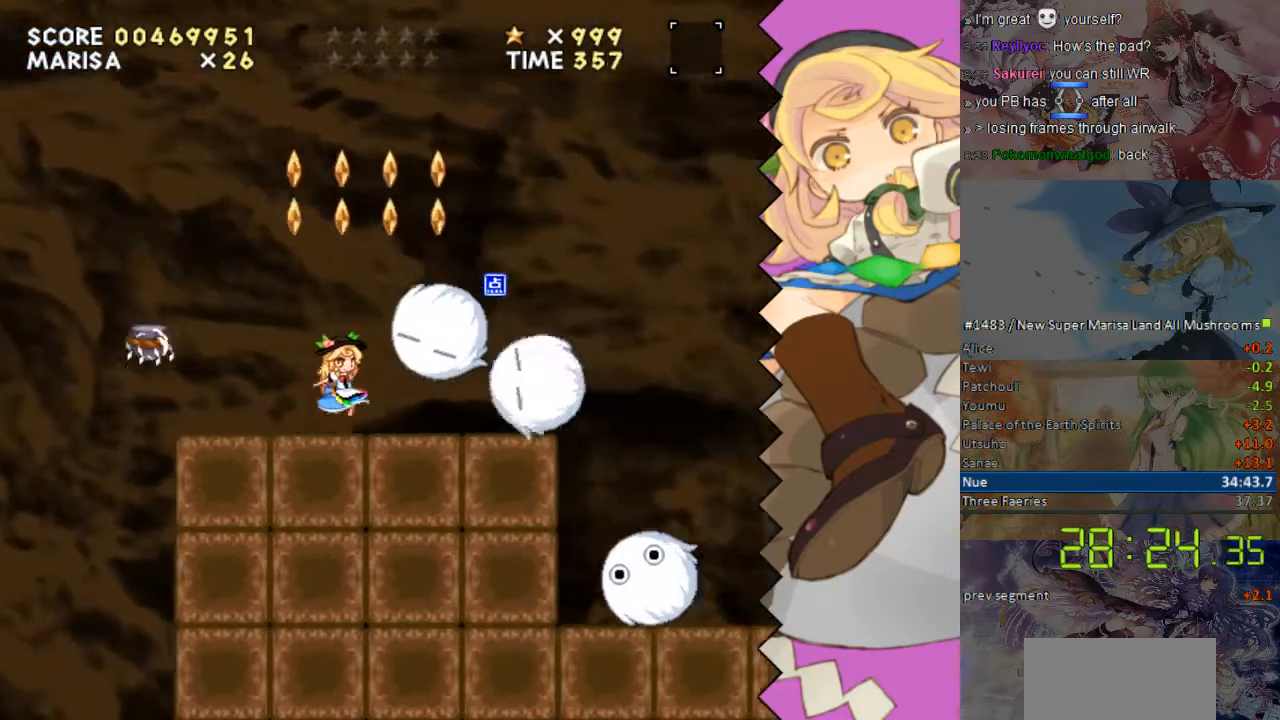
{"buttons": ["DPAD_RIGHT"], "events": []}
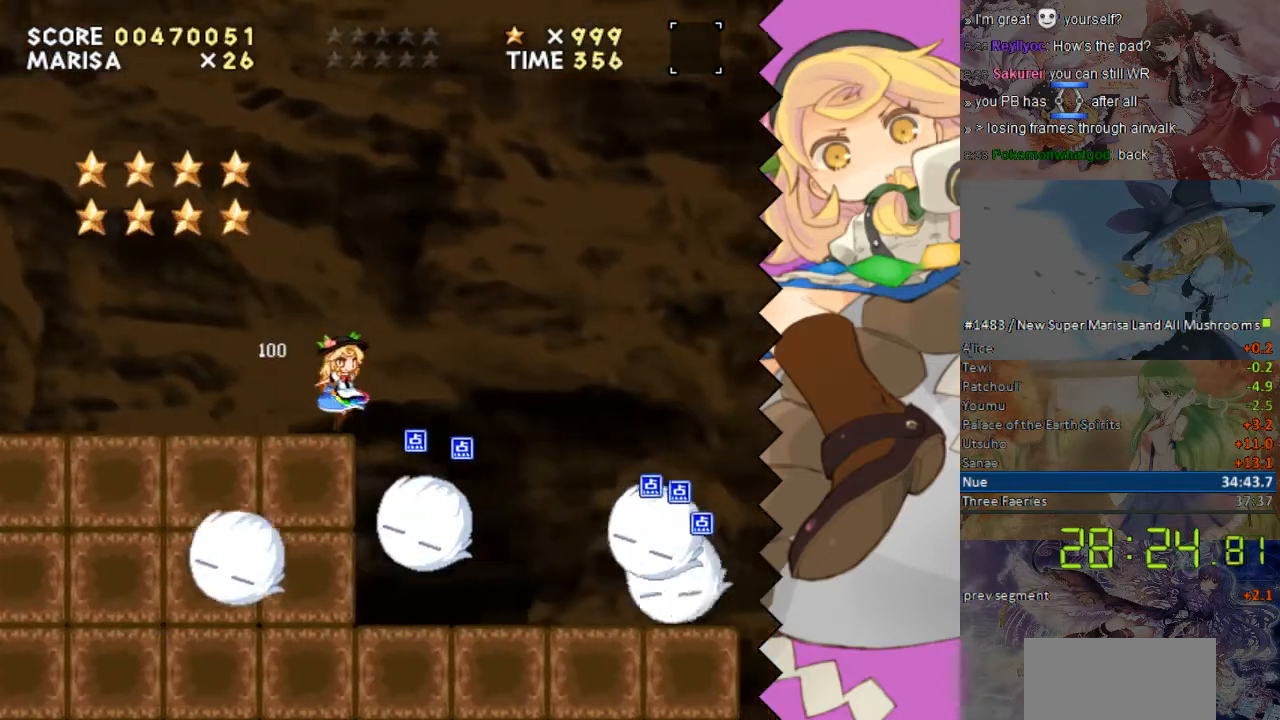
{"buttons": ["DPAD_RIGHT"], "events": []}
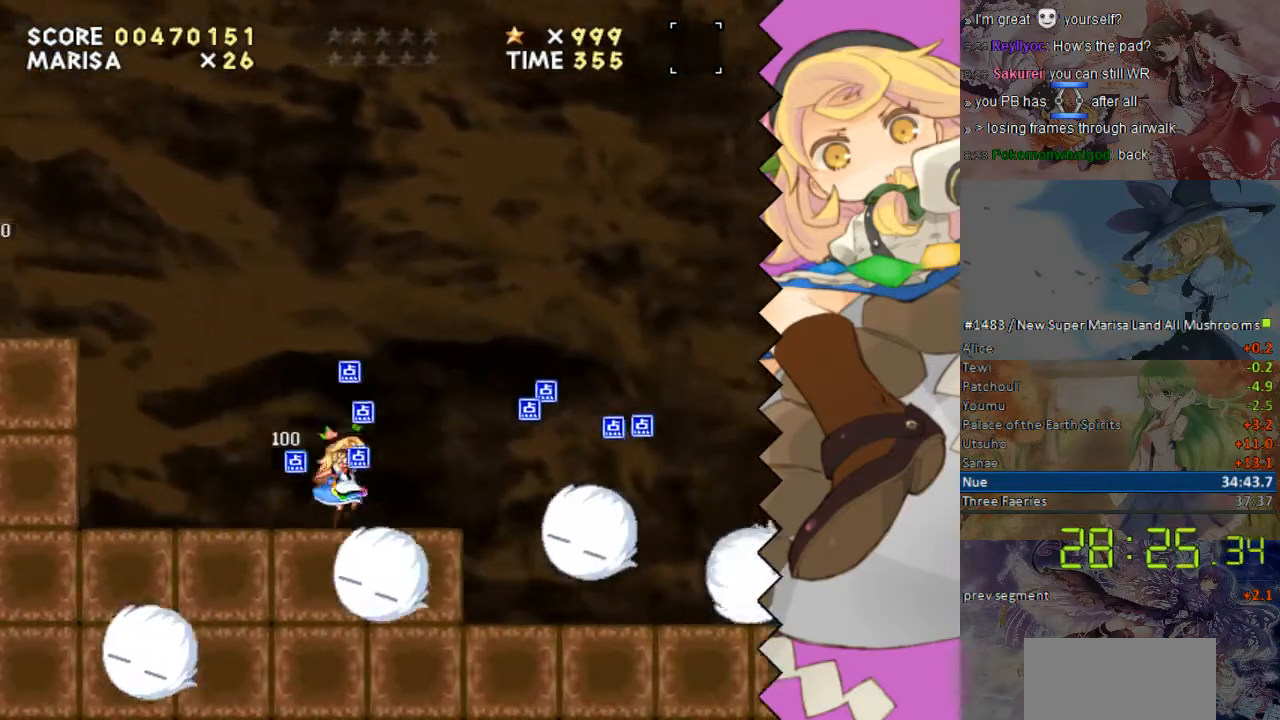
{"buttons": ["B", "DPAD_RIGHT"], "events": [[218, "B", "down"], [352, "B", "up"], [453, "B", "down"]]}
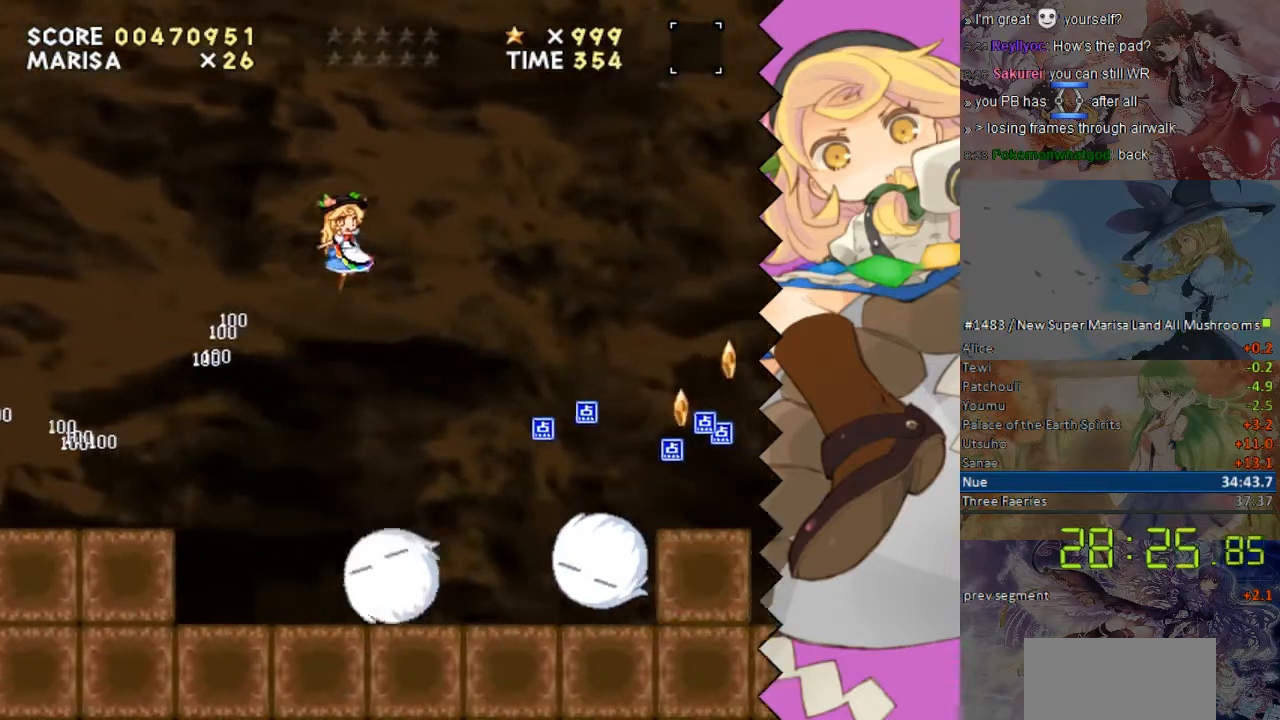
{"buttons": ["DPAD_RIGHT"], "events": [[402, "B", "up"]]}
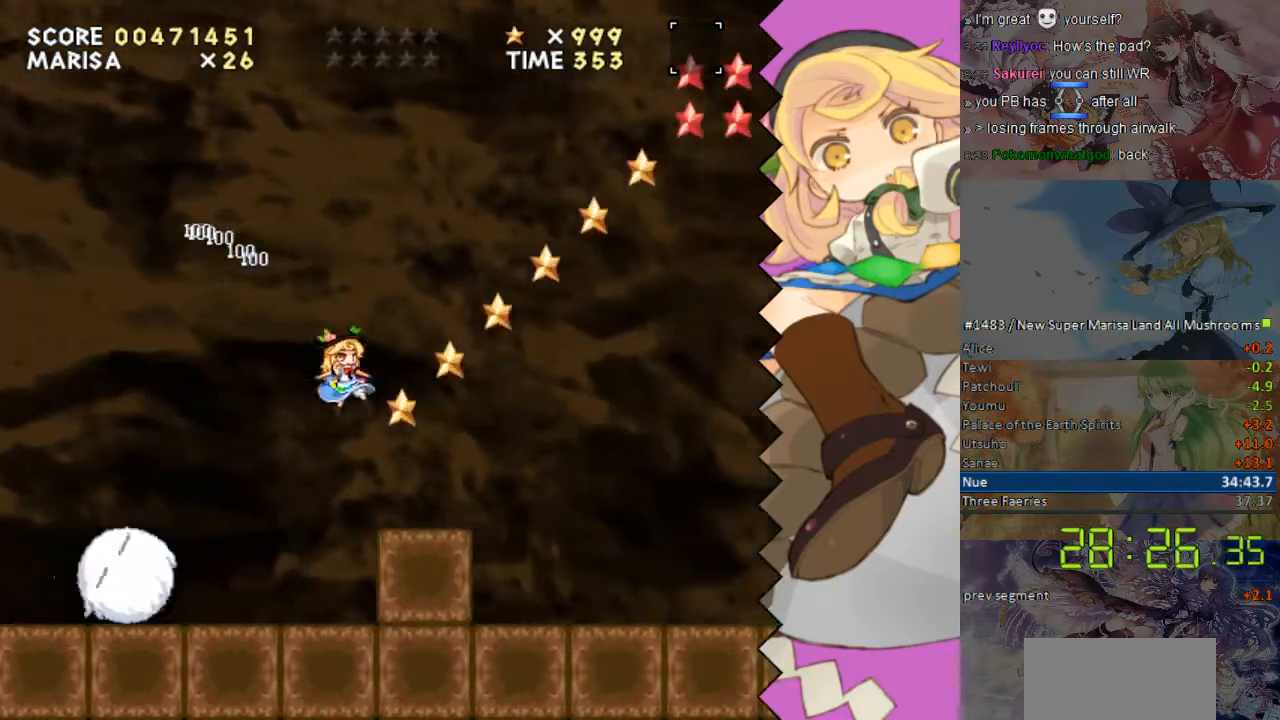
{"buttons": ["DPAD_RIGHT"], "events": []}
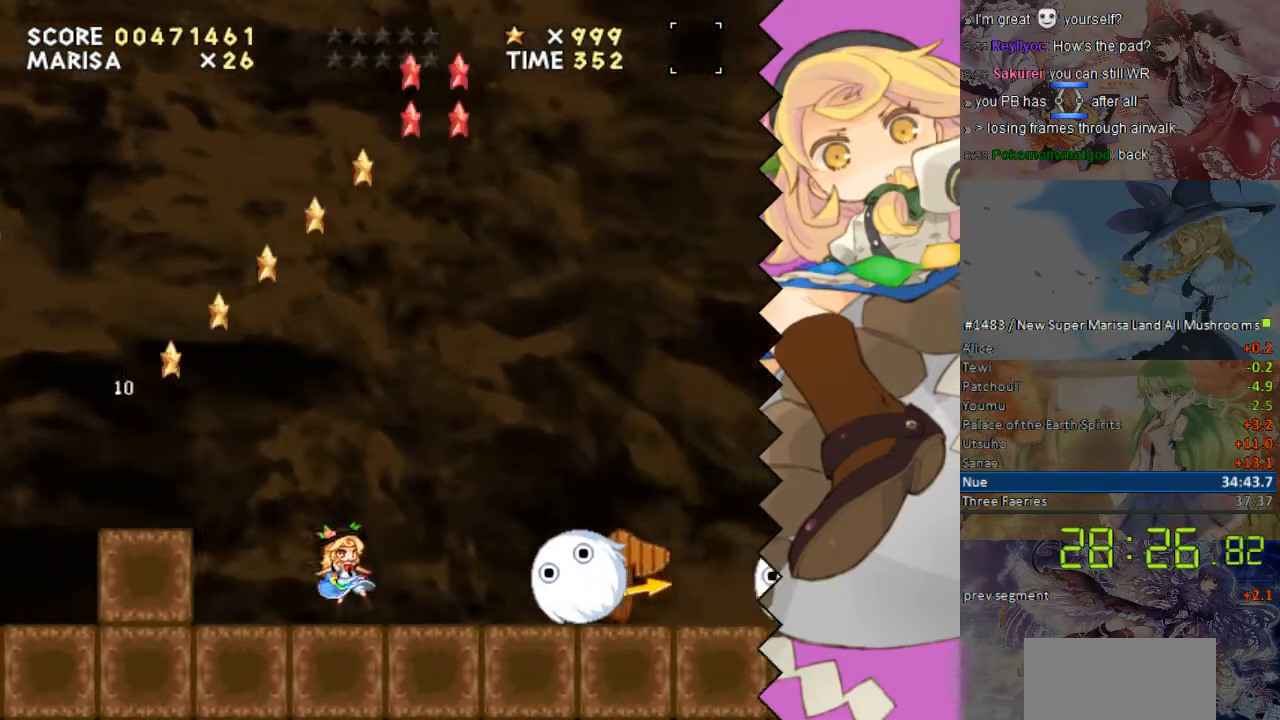
{"buttons": ["DPAD_RIGHT"], "events": []}
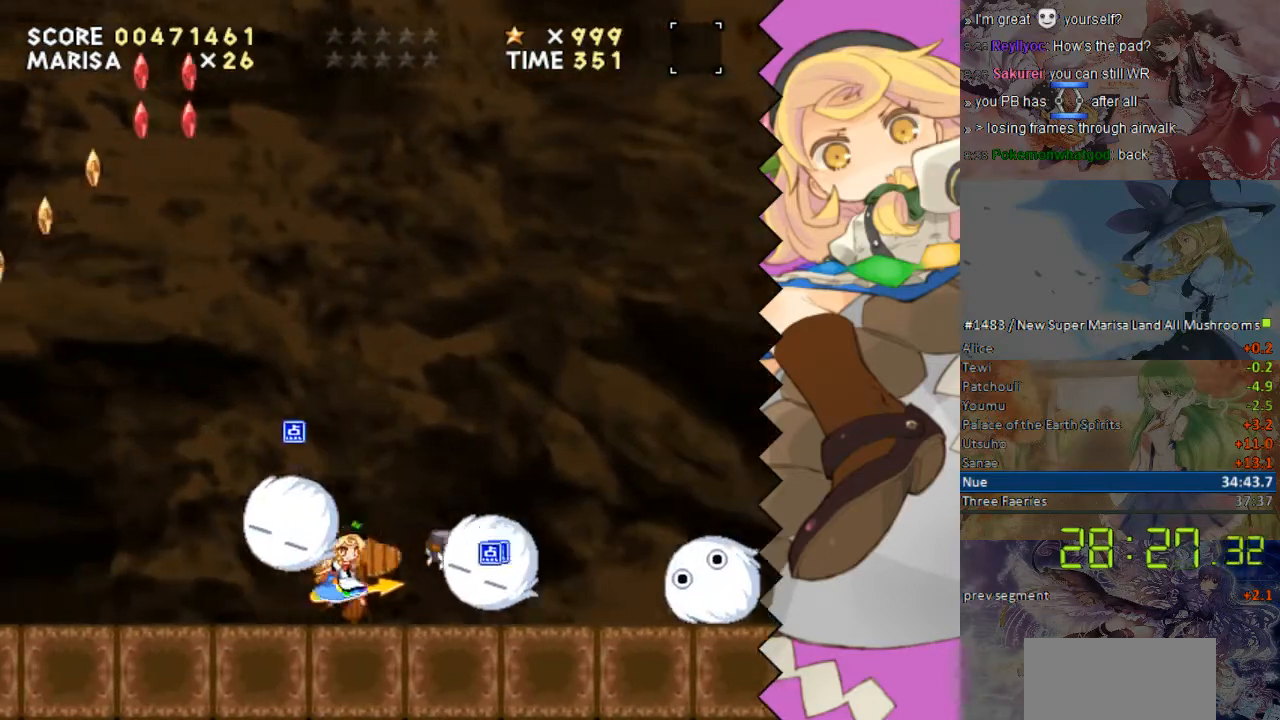
{"buttons": ["DPAD_RIGHT"], "events": []}
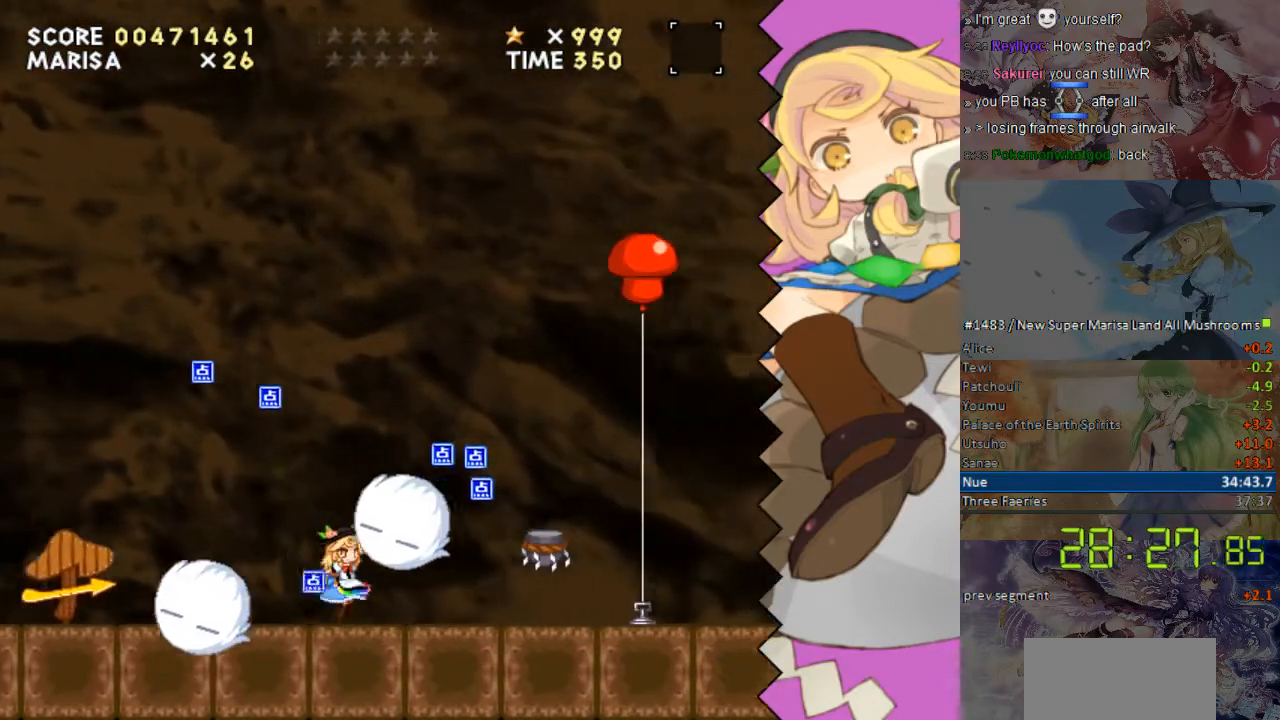
{"buttons": ["B", "DPAD_RIGHT"], "events": [[117, "B", "down"], [285, "B", "up"], [318, "B", "down"]]}
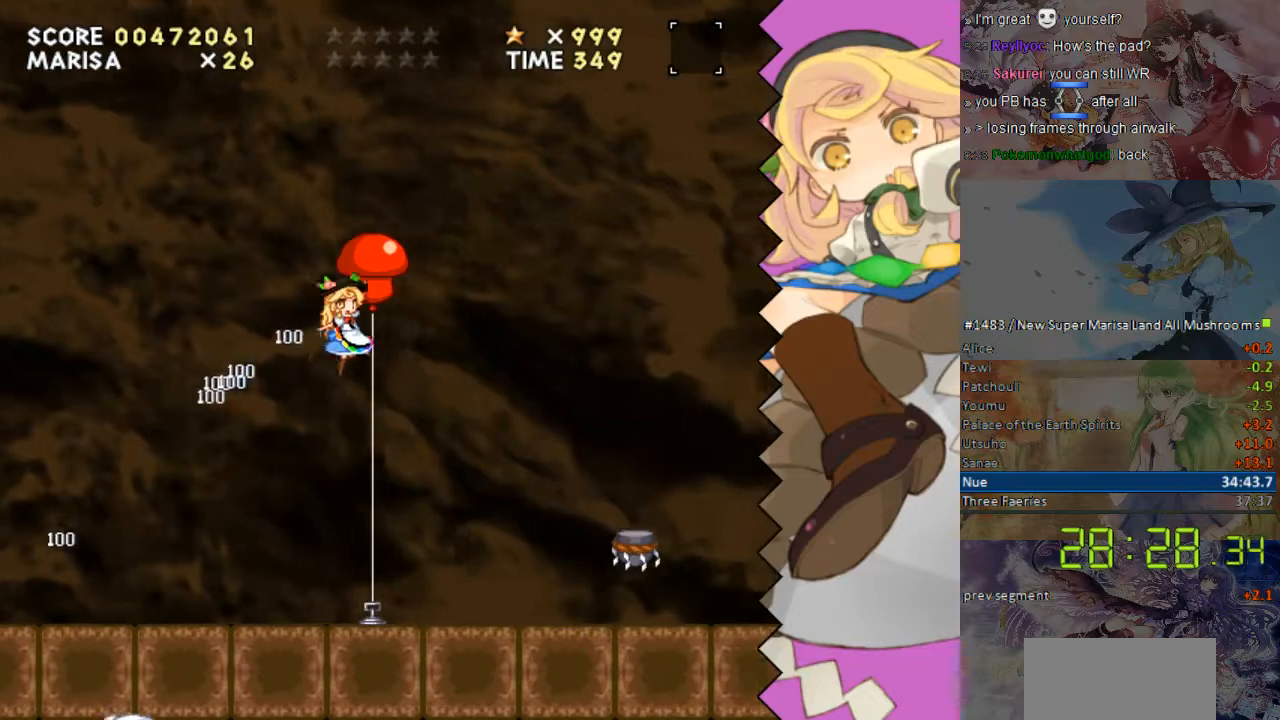
{"buttons": [], "events": [[117, "B", "up"], [217, "DPAD_RIGHT", "up"]]}